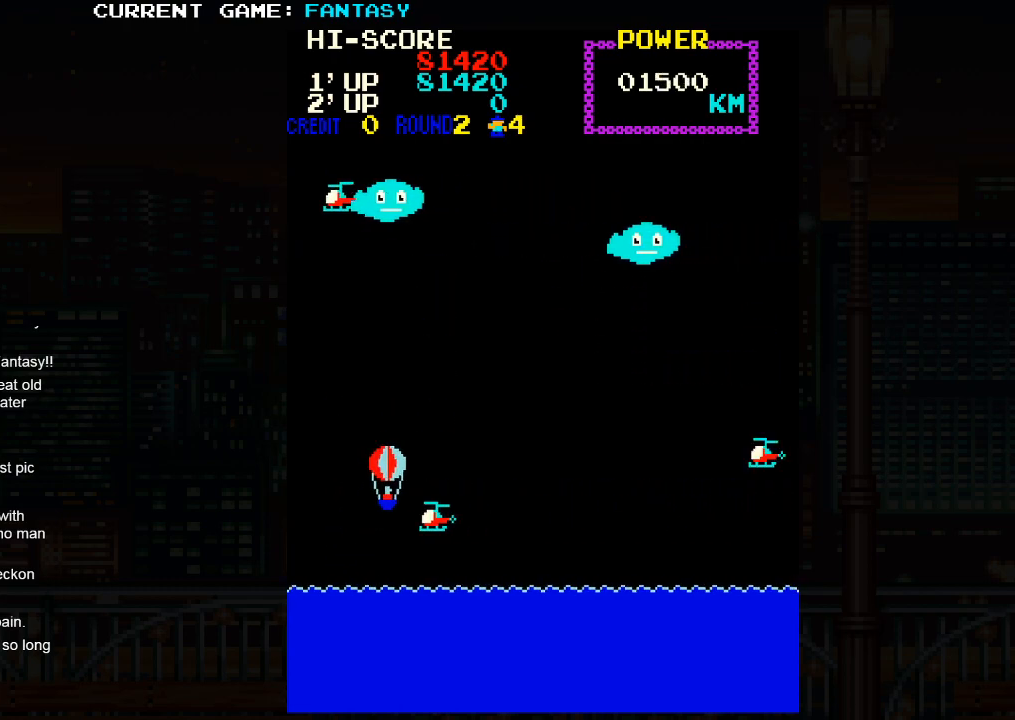
Gameplay with a controller (arcade stick); each line is a JSON object with the inputs held at the frame after it. "events" lists button and stick changes between this image and that frame as [ms after this image, input, new state], when the widget could be followed in between. Not read: L3 R3.
{"buttons": [], "left_stick": "center", "events": [[183, "left_stick", "left"], [333, "left_stick", "center"]]}
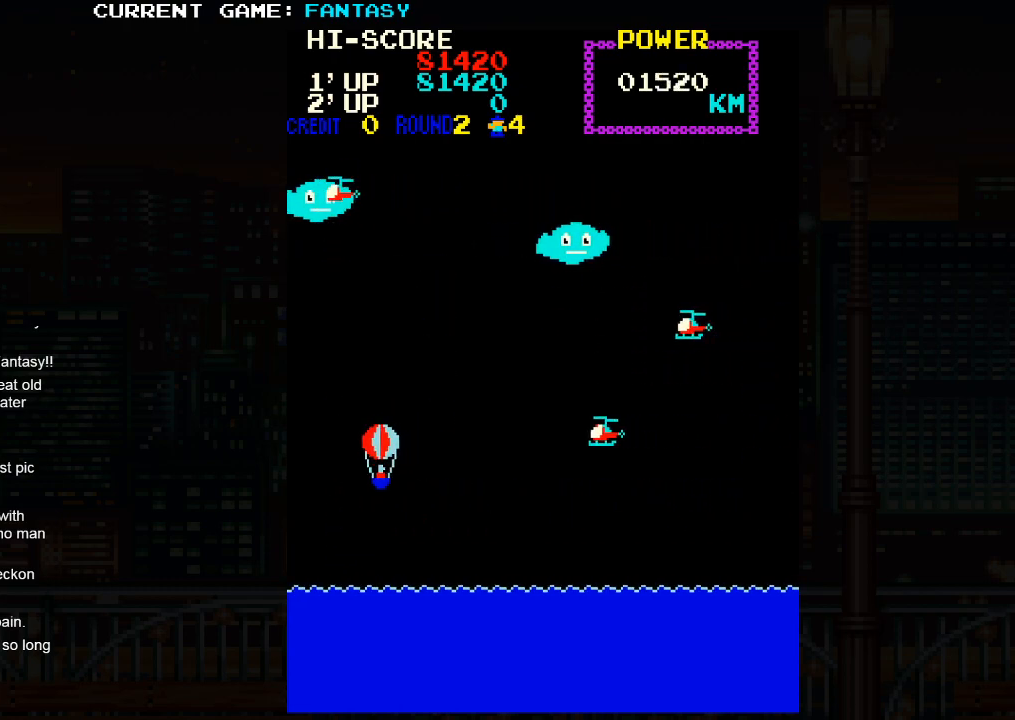
{"buttons": [], "left_stick": "center", "events": [[83, "left_stick", "left"], [183, "left_stick", "down-left"], [367, "left_stick", "center"]]}
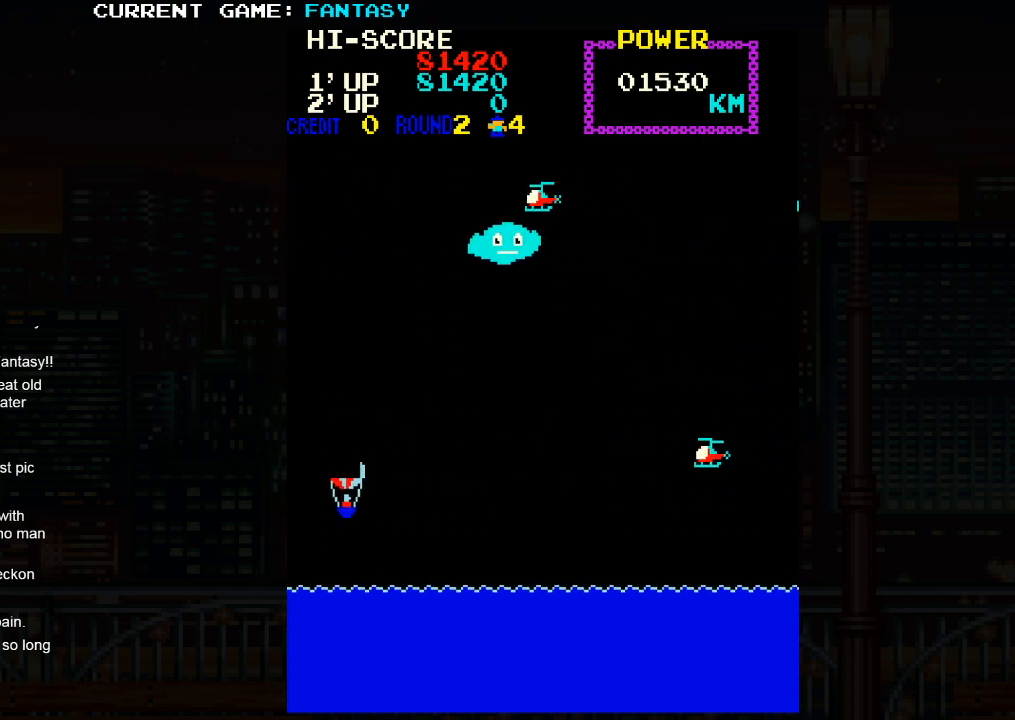
{"buttons": [], "left_stick": "center", "events": []}
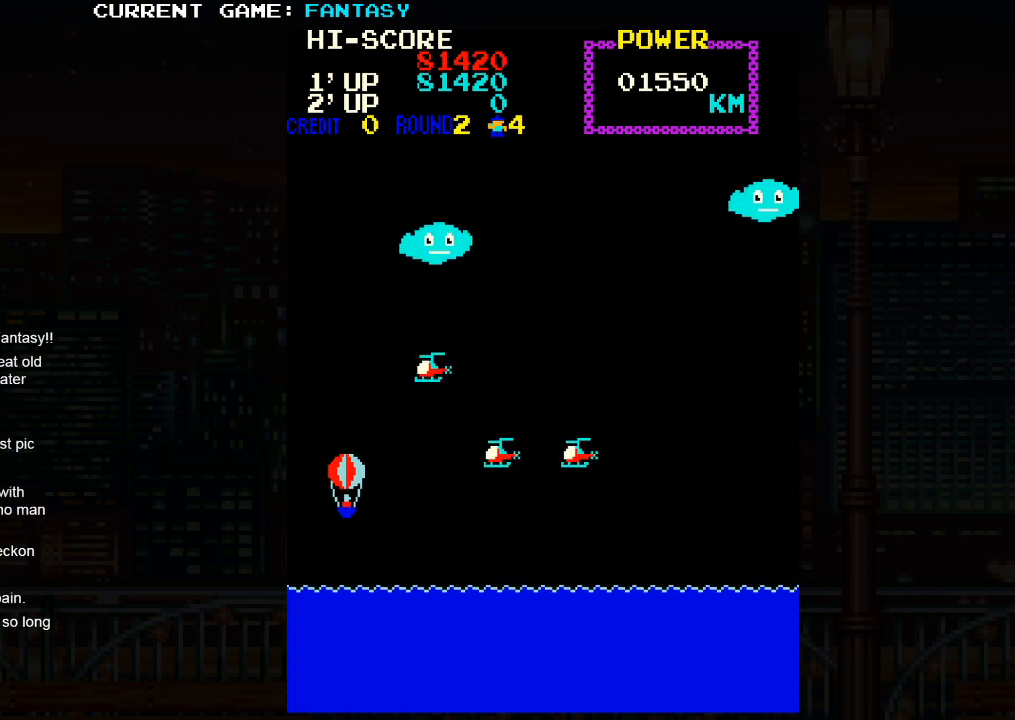
{"buttons": [], "left_stick": "center", "events": [[67, "left_stick", "down"], [183, "left_stick", "center"]]}
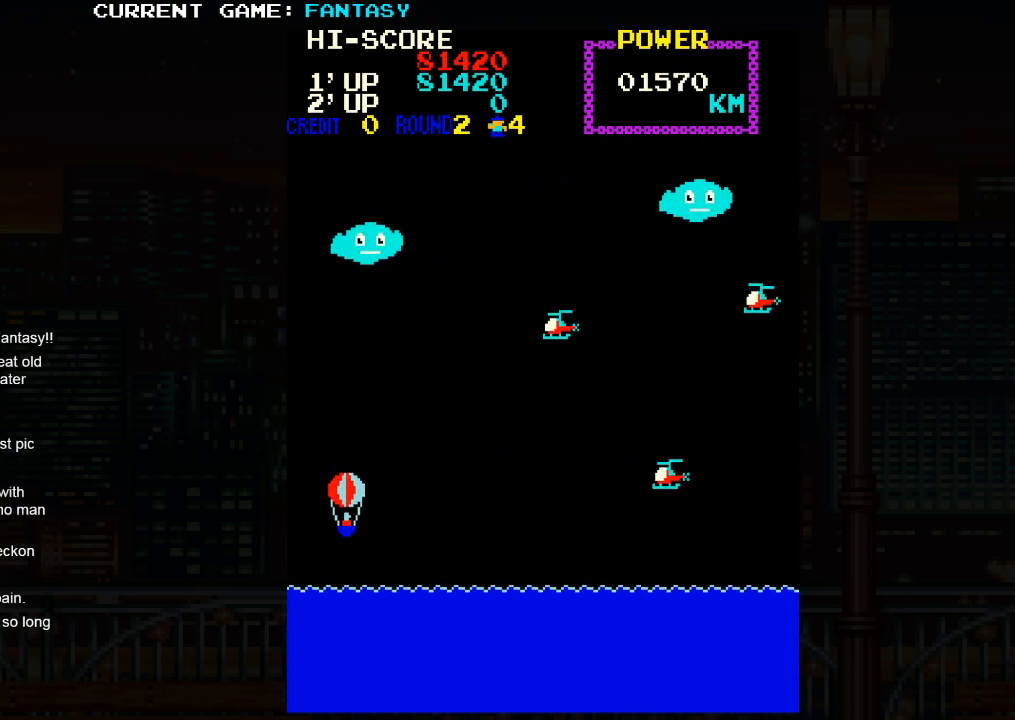
{"buttons": [], "left_stick": "center", "events": [[350, "left_stick", "down"], [450, "left_stick", "center"]]}
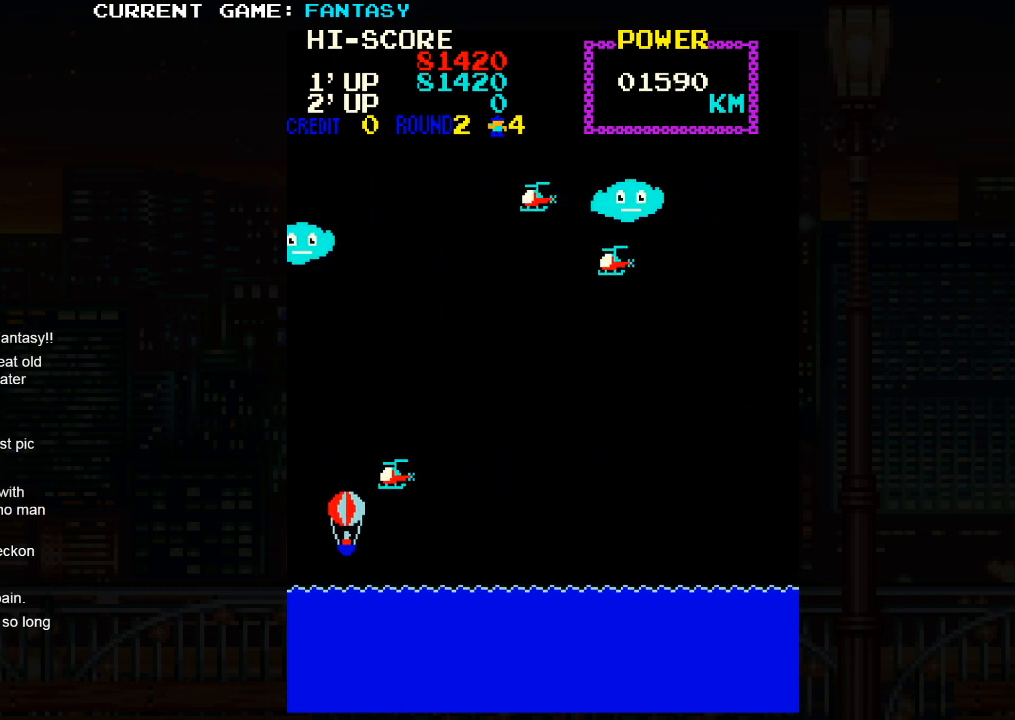
{"buttons": [], "left_stick": "center", "events": []}
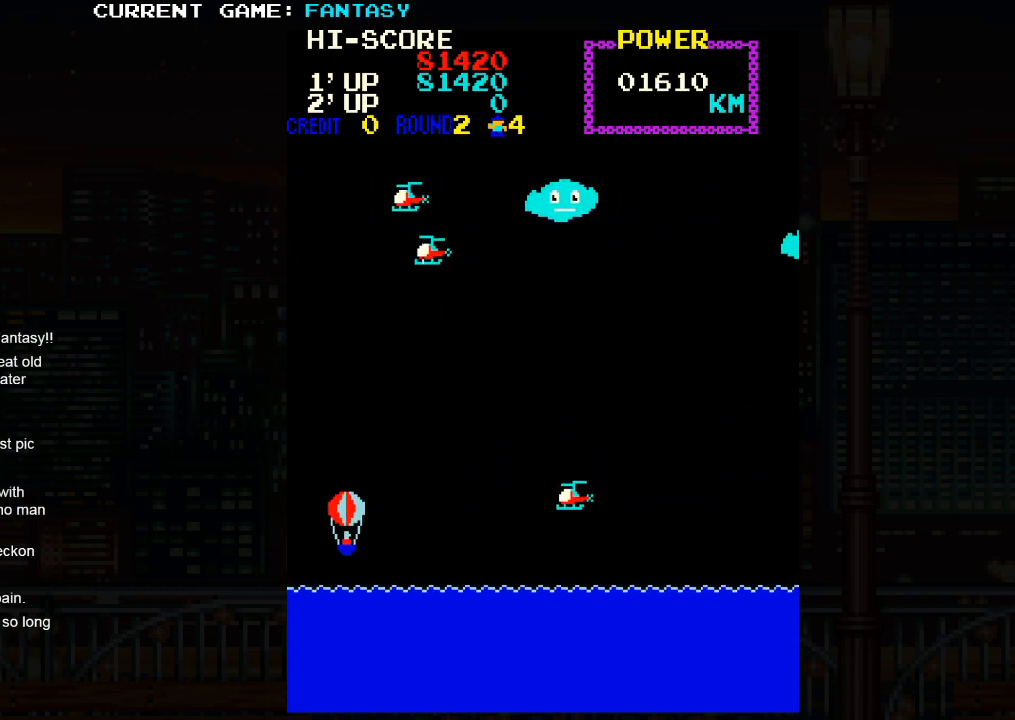
{"buttons": [], "left_stick": "center", "events": [[133, "left_stick", "down"], [267, "left_stick", "center"]]}
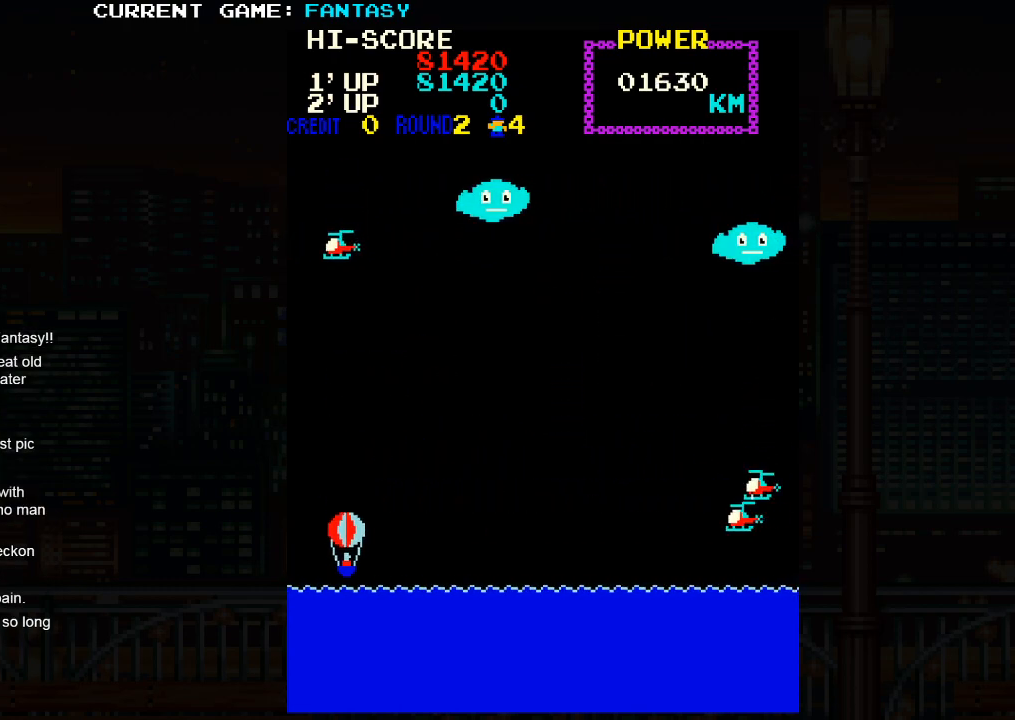
{"buttons": [], "left_stick": "up-right", "events": [[83, "left_stick", "up"], [233, "left_stick", "up-right"]]}
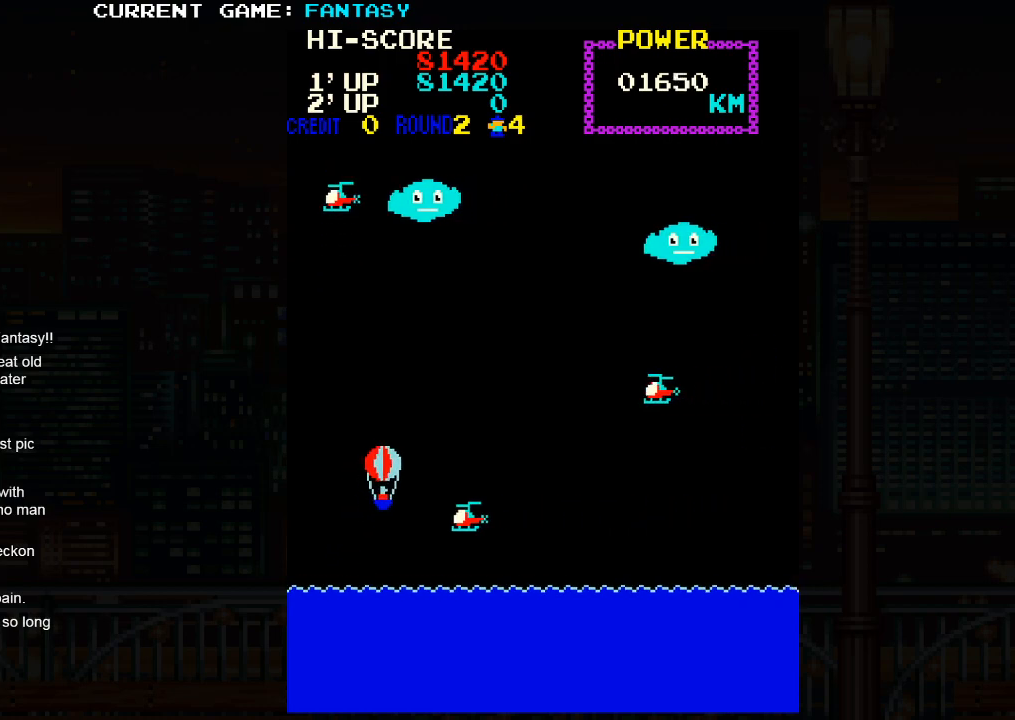
{"buttons": [], "left_stick": "center", "events": [[200, "left_stick", "left"], [267, "left_stick", "down-left"], [483, "left_stick", "center"]]}
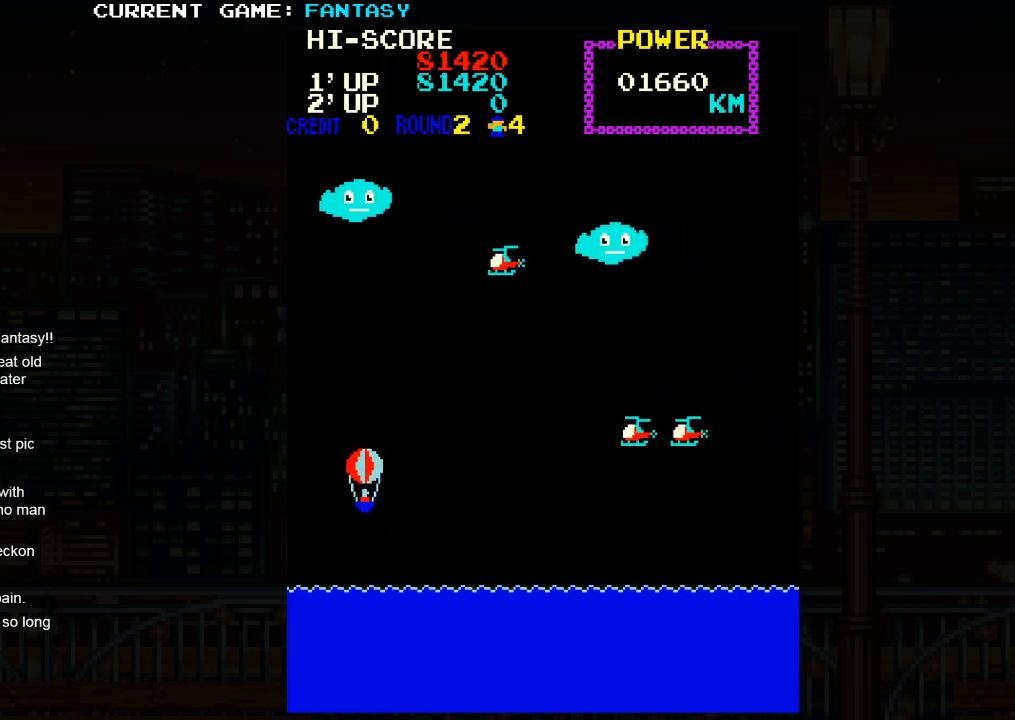
{"buttons": [], "left_stick": "center", "events": [[400, "left_stick", "down"], [500, "left_stick", "center"]]}
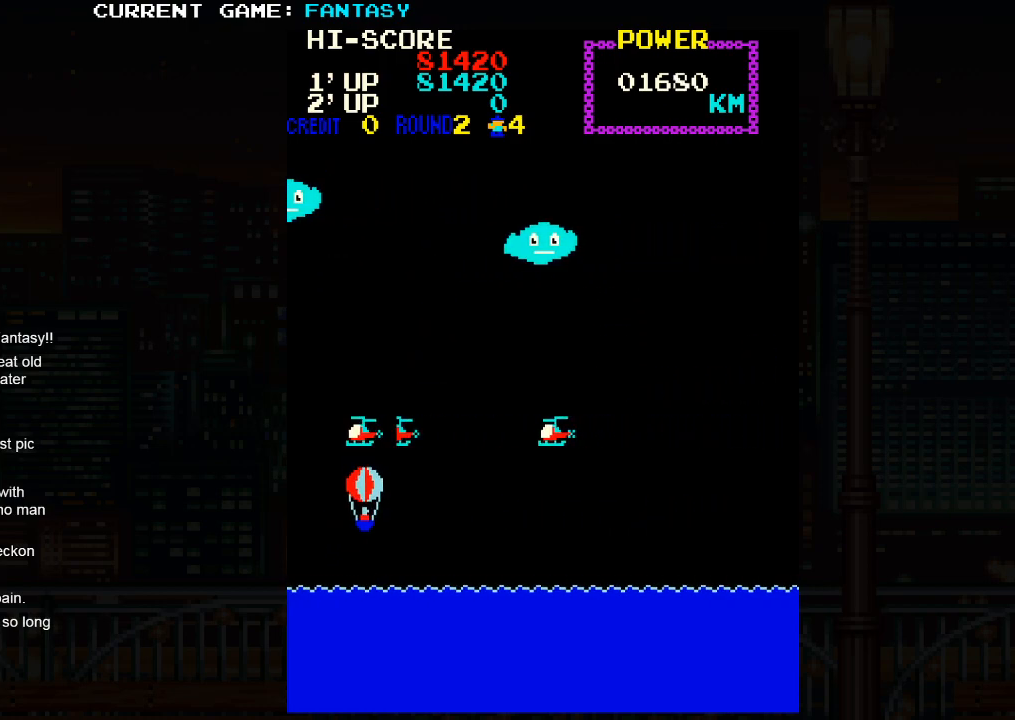
{"buttons": [], "left_stick": "center", "events": []}
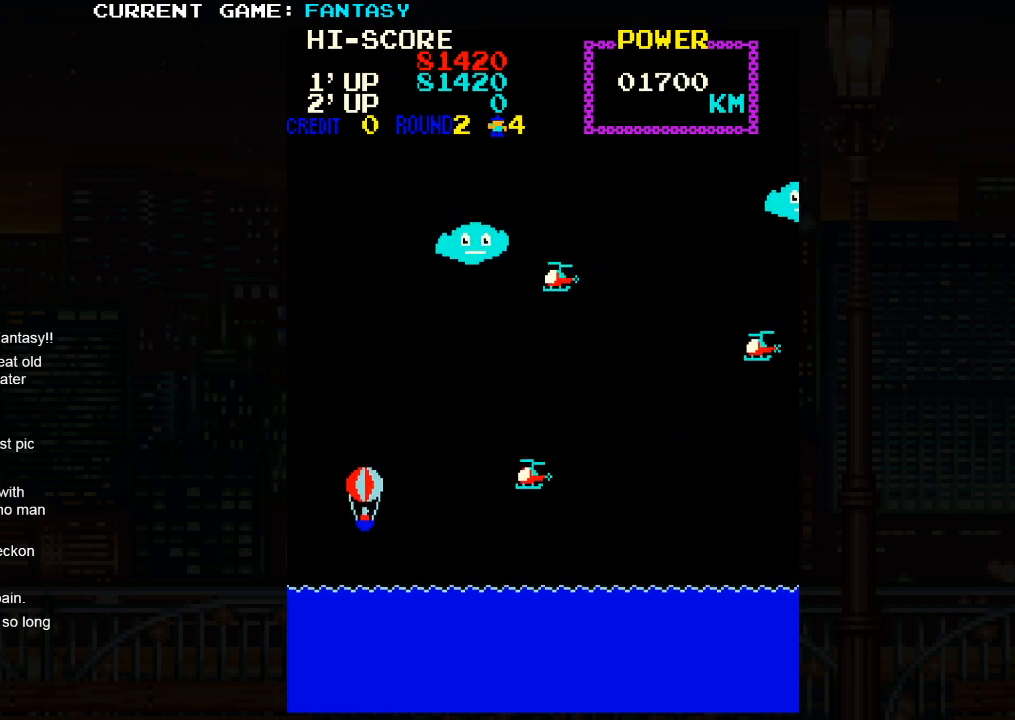
{"buttons": [], "left_stick": "left", "events": [[100, "left_stick", "down"], [233, "left_stick", "center"], [483, "left_stick", "left"]]}
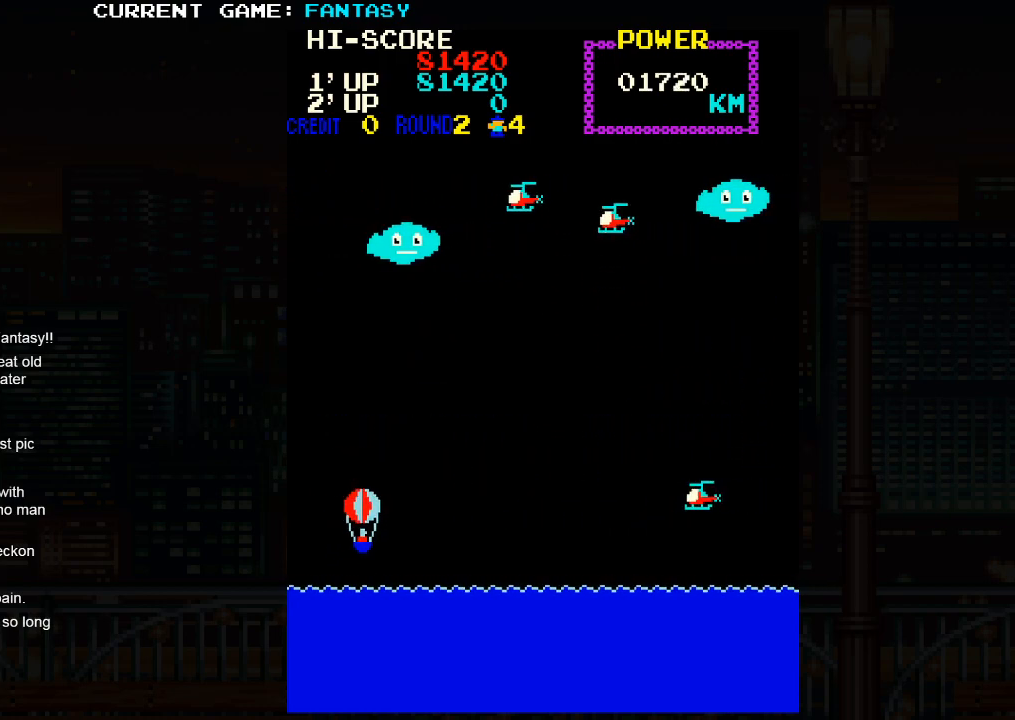
{"buttons": [], "left_stick": "center", "events": [[117, "left_stick", "center"], [400, "left_stick", "down"], [500, "left_stick", "center"]]}
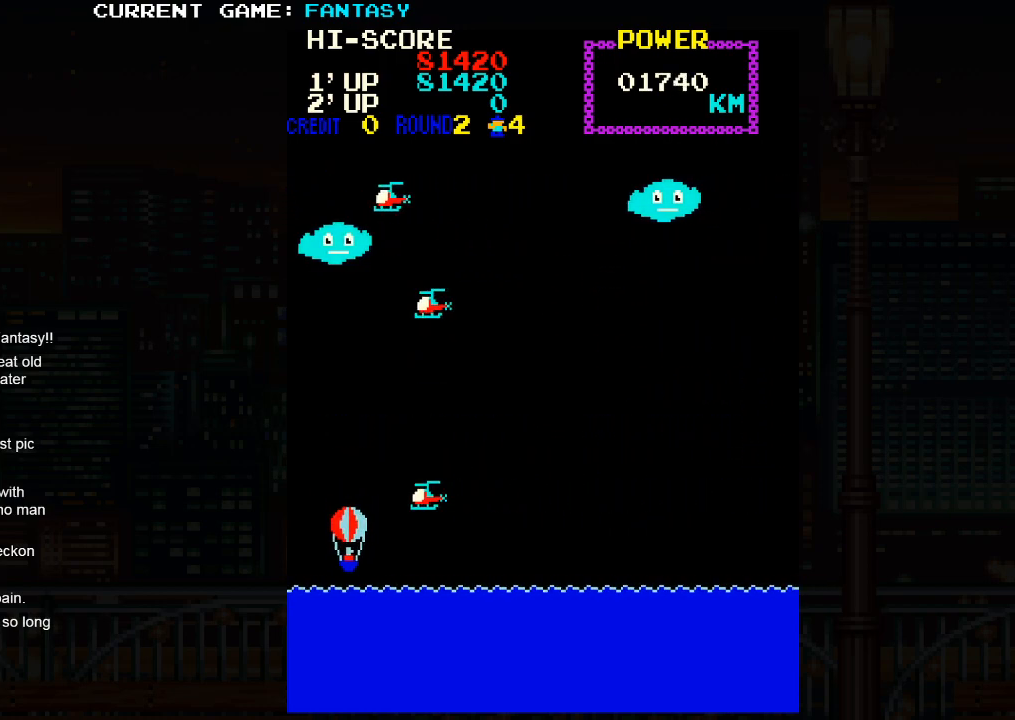
{"buttons": [], "left_stick": "up", "events": [[433, "left_stick", "up"]]}
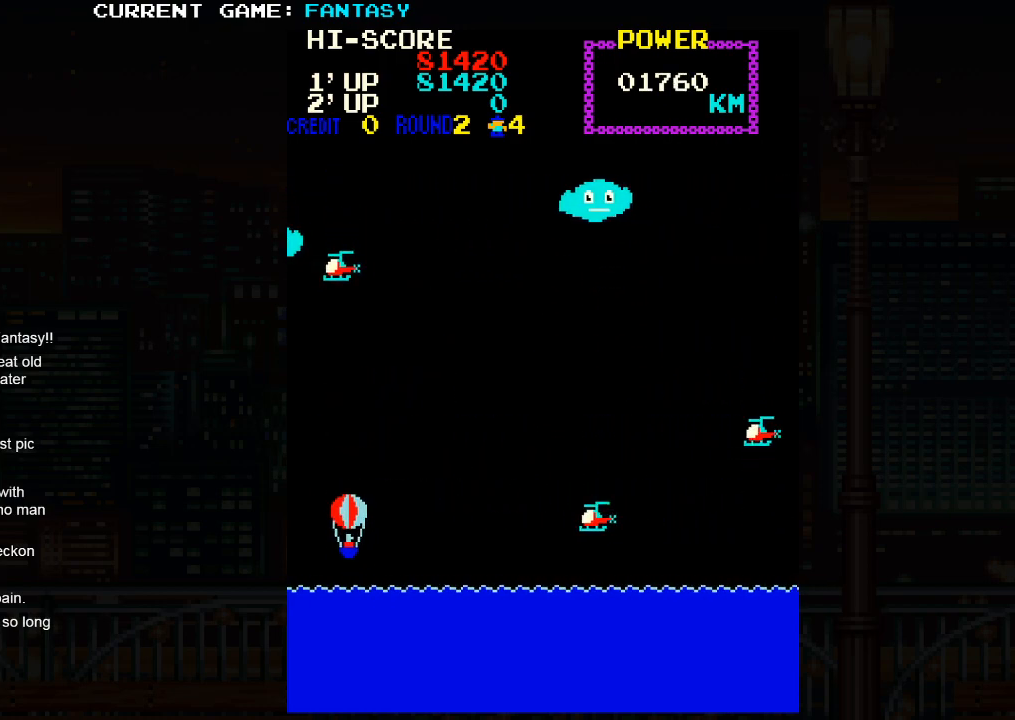
{"buttons": [], "left_stick": "center", "events": [[250, "left_stick", "up-right"], [467, "left_stick", "center"]]}
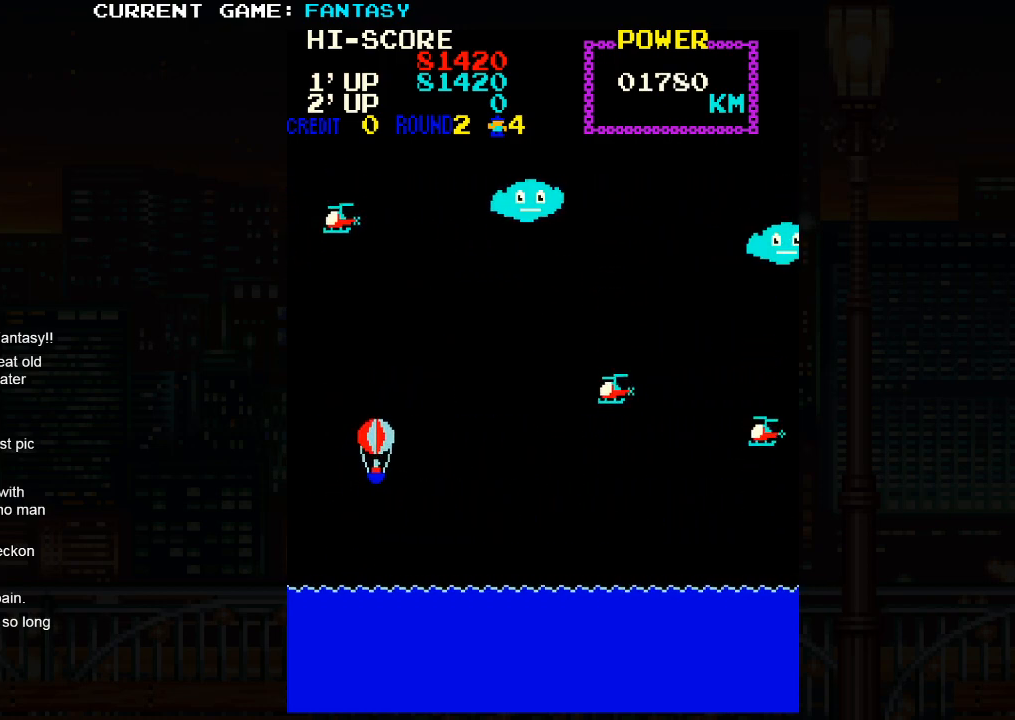
{"buttons": [], "left_stick": "center", "events": [[33, "left_stick", "left"], [167, "left_stick", "down-left"], [383, "left_stick", "center"]]}
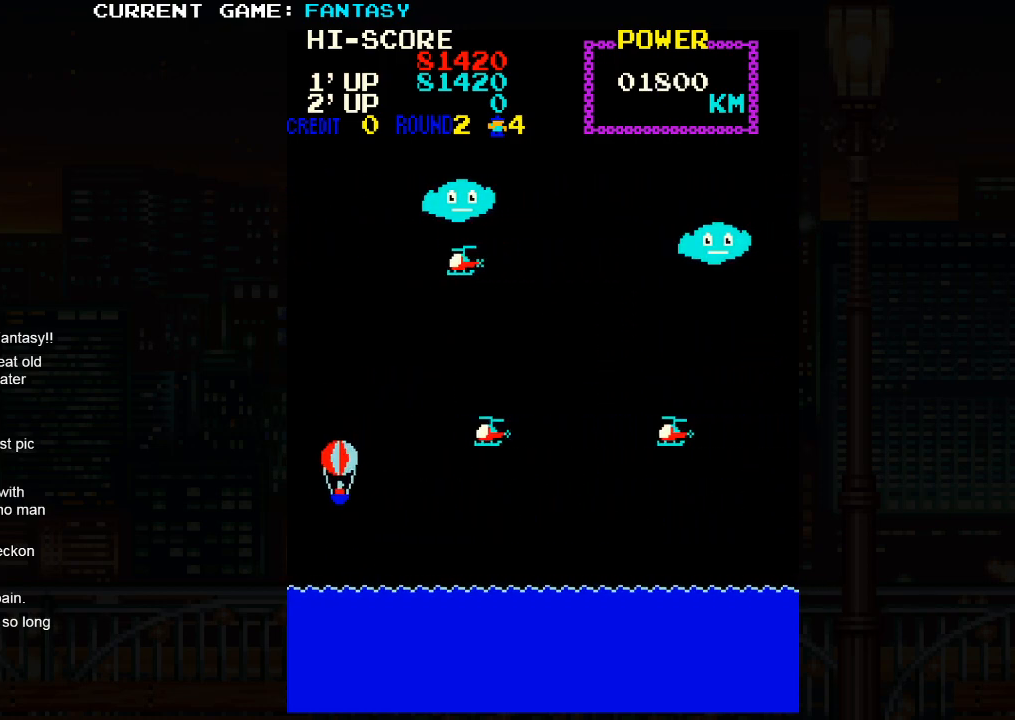
{"buttons": [], "left_stick": "center", "events": [[100, "left_stick", "down"], [217, "left_stick", "center"]]}
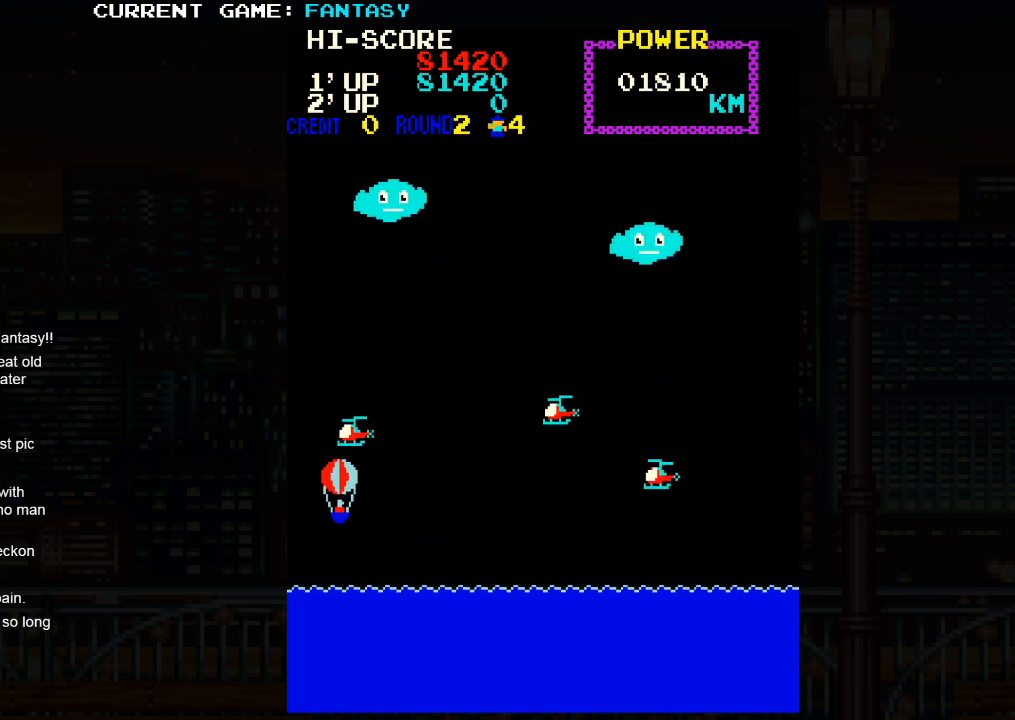
{"buttons": [], "left_stick": "center", "events": [[283, "left_stick", "down"], [483, "left_stick", "center"]]}
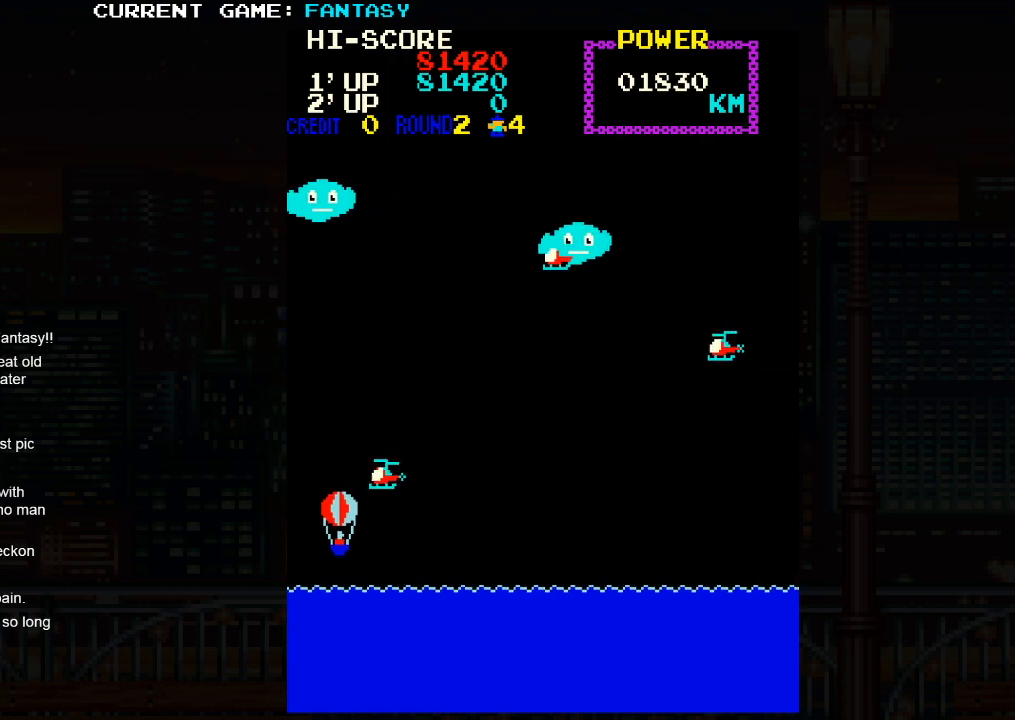
{"buttons": [], "left_stick": "center", "events": []}
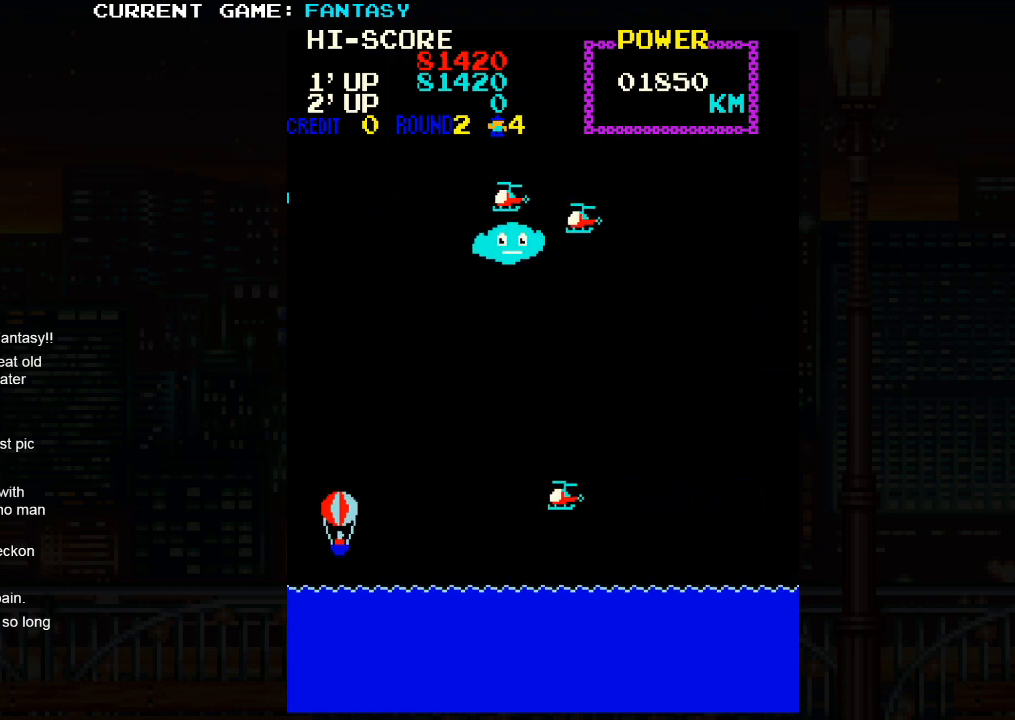
{"buttons": [], "left_stick": "center", "events": [[100, "left_stick", "down"], [233, "left_stick", "center"]]}
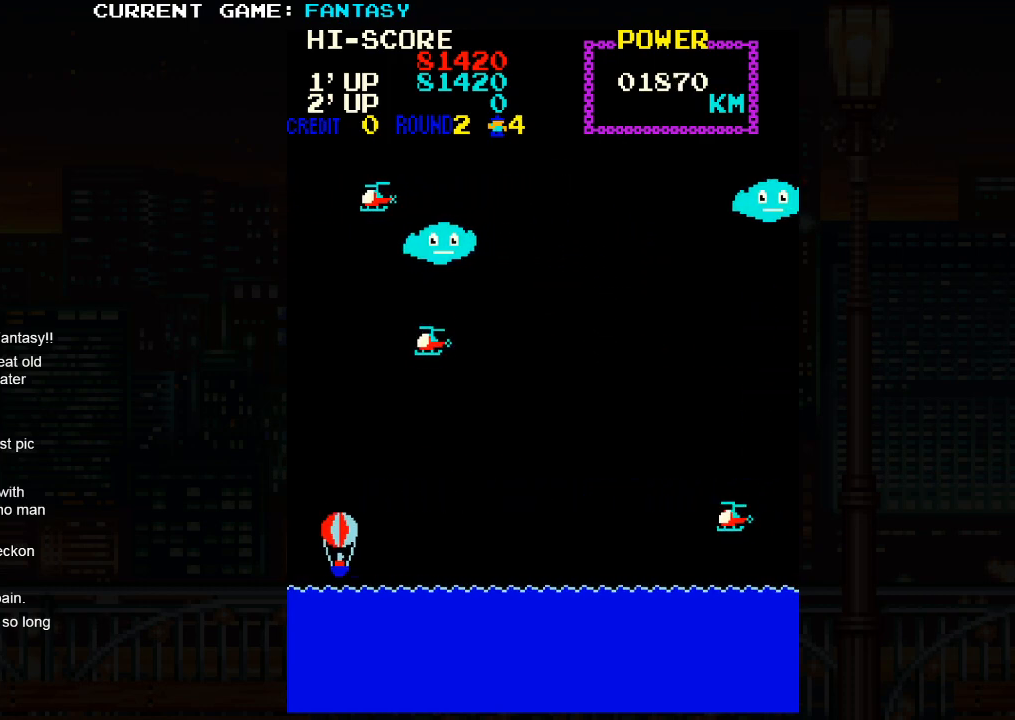
{"buttons": [], "left_stick": "up", "events": [[33, "left_stick", "right"], [83, "left_stick", "up-right"], [300, "left_stick", "up-left"], [467, "left_stick", "up"]]}
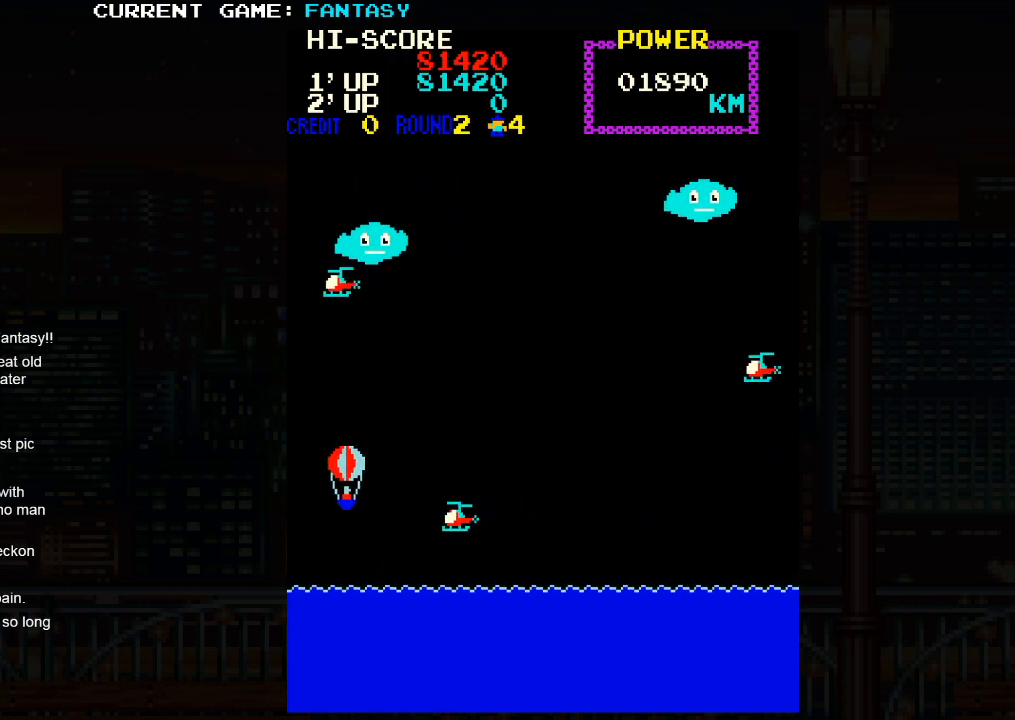
{"buttons": [], "left_stick": "left", "events": [[183, "left_stick", "right"], [267, "left_stick", "down"], [367, "left_stick", "left"]]}
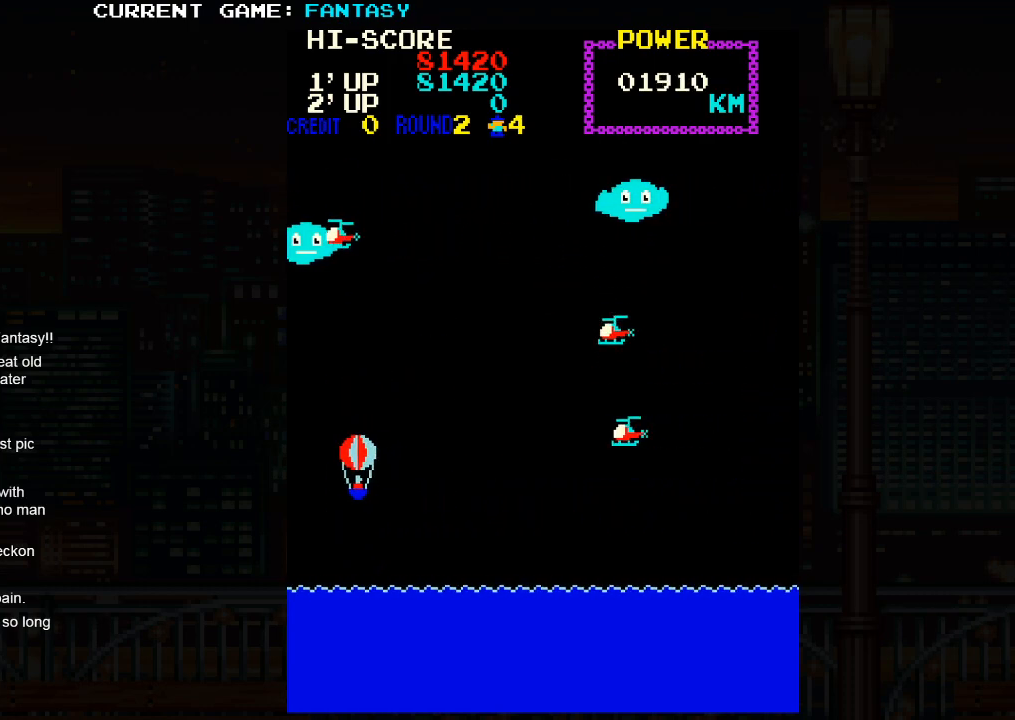
{"buttons": [], "left_stick": "center", "events": [[233, "left_stick", "center"], [317, "left_stick", "down"], [433, "left_stick", "center"]]}
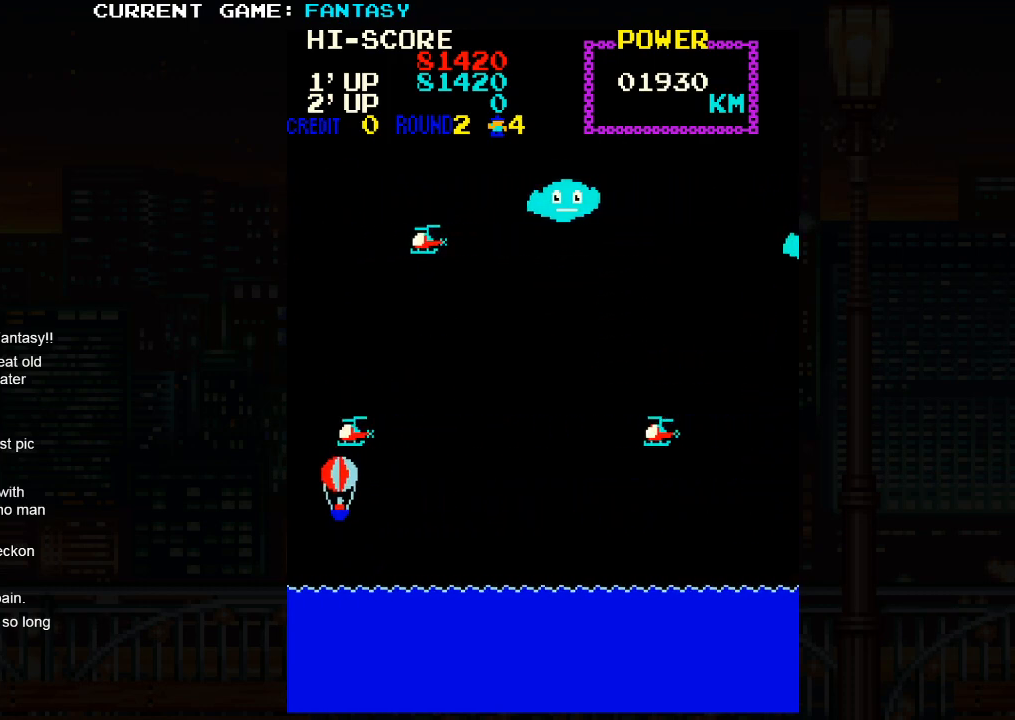
{"buttons": [], "left_stick": "down", "events": [[433, "left_stick", "down"]]}
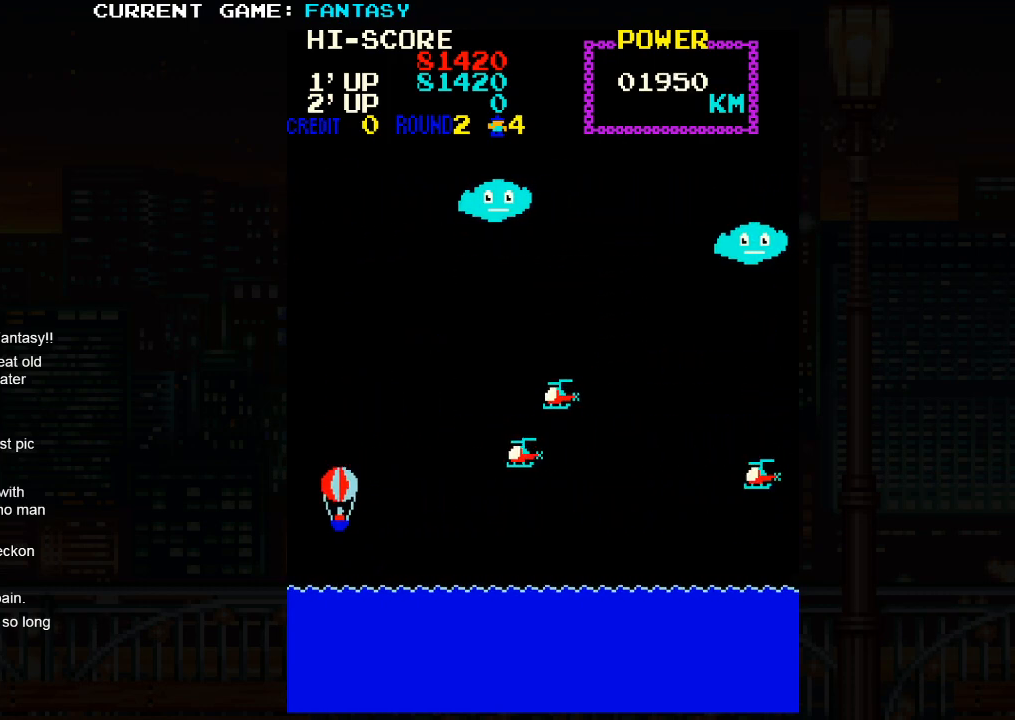
{"buttons": [], "left_stick": "center", "events": [[67, "left_stick", "center"]]}
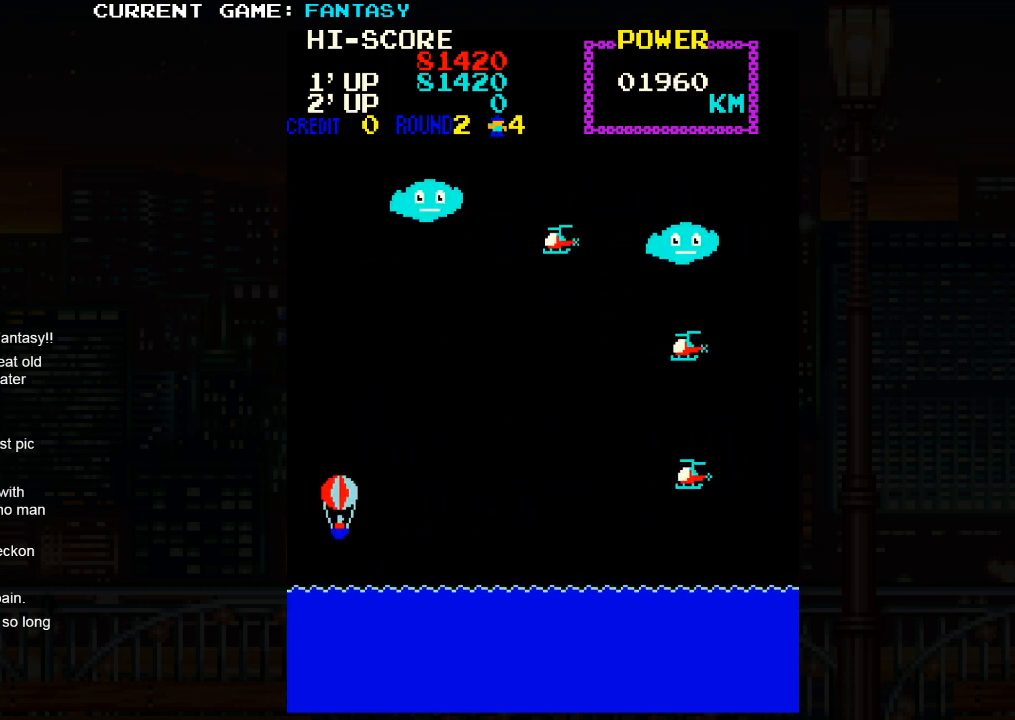
{"buttons": [], "left_stick": "center", "events": [[333, "left_stick", "down"], [433, "left_stick", "center"]]}